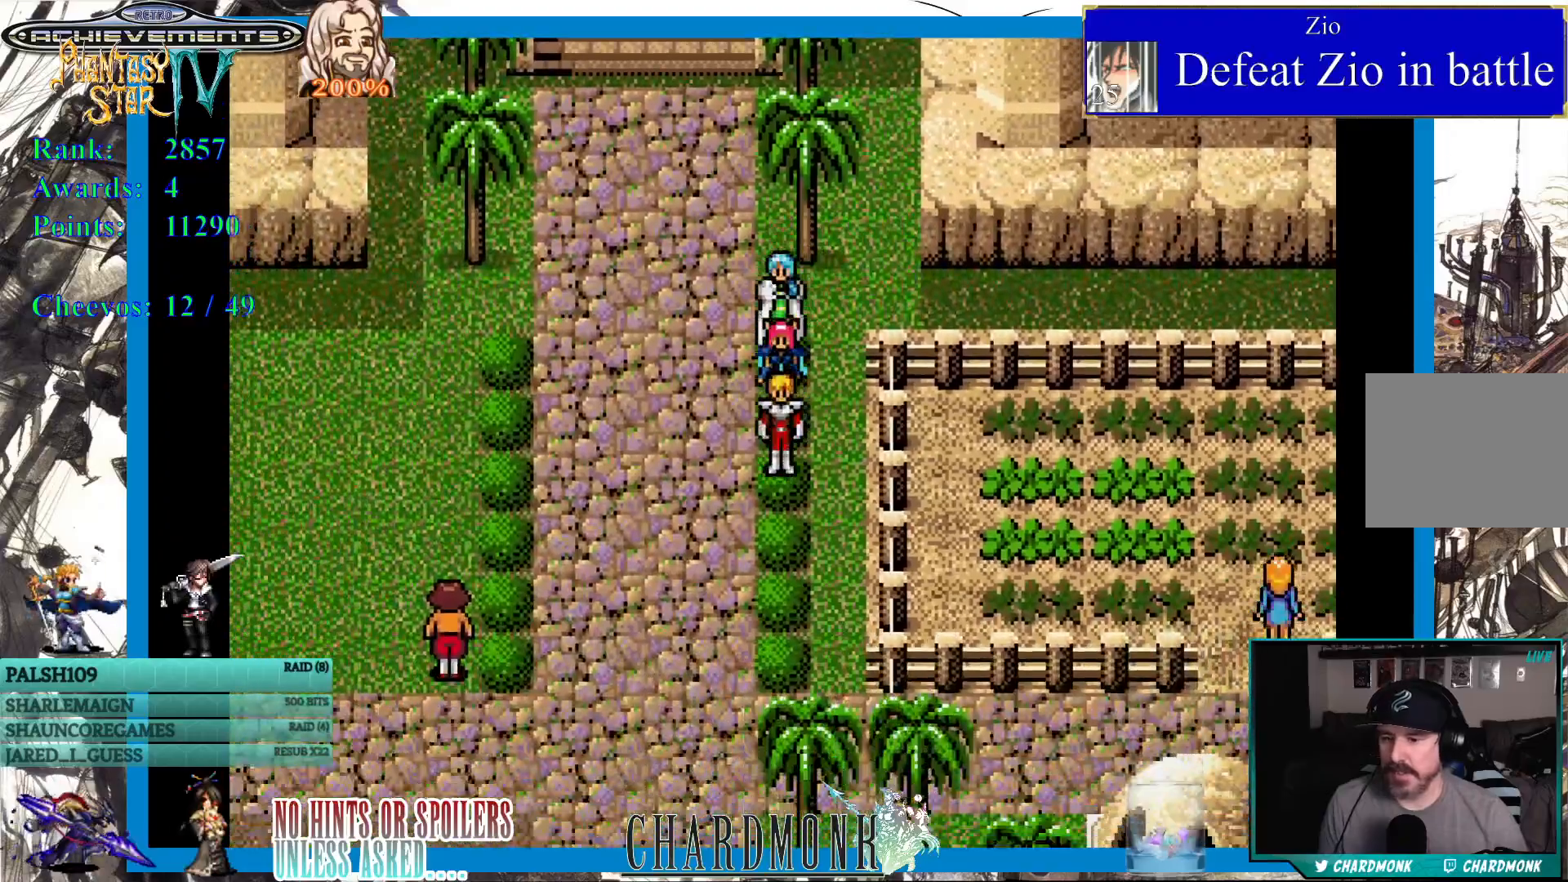
Gameplay with a controller (PlayStation layout); each line is a JSON object with the inputs held at the frame after it. "events" lists button and stick changes between this image and that frame as [ms after this image, input, new state], when the widget could be followed in between.
{"buttons": [], "left_stick": "center", "right_stick": "center", "events": [[350, "DPAD_DOWN", "up"]]}
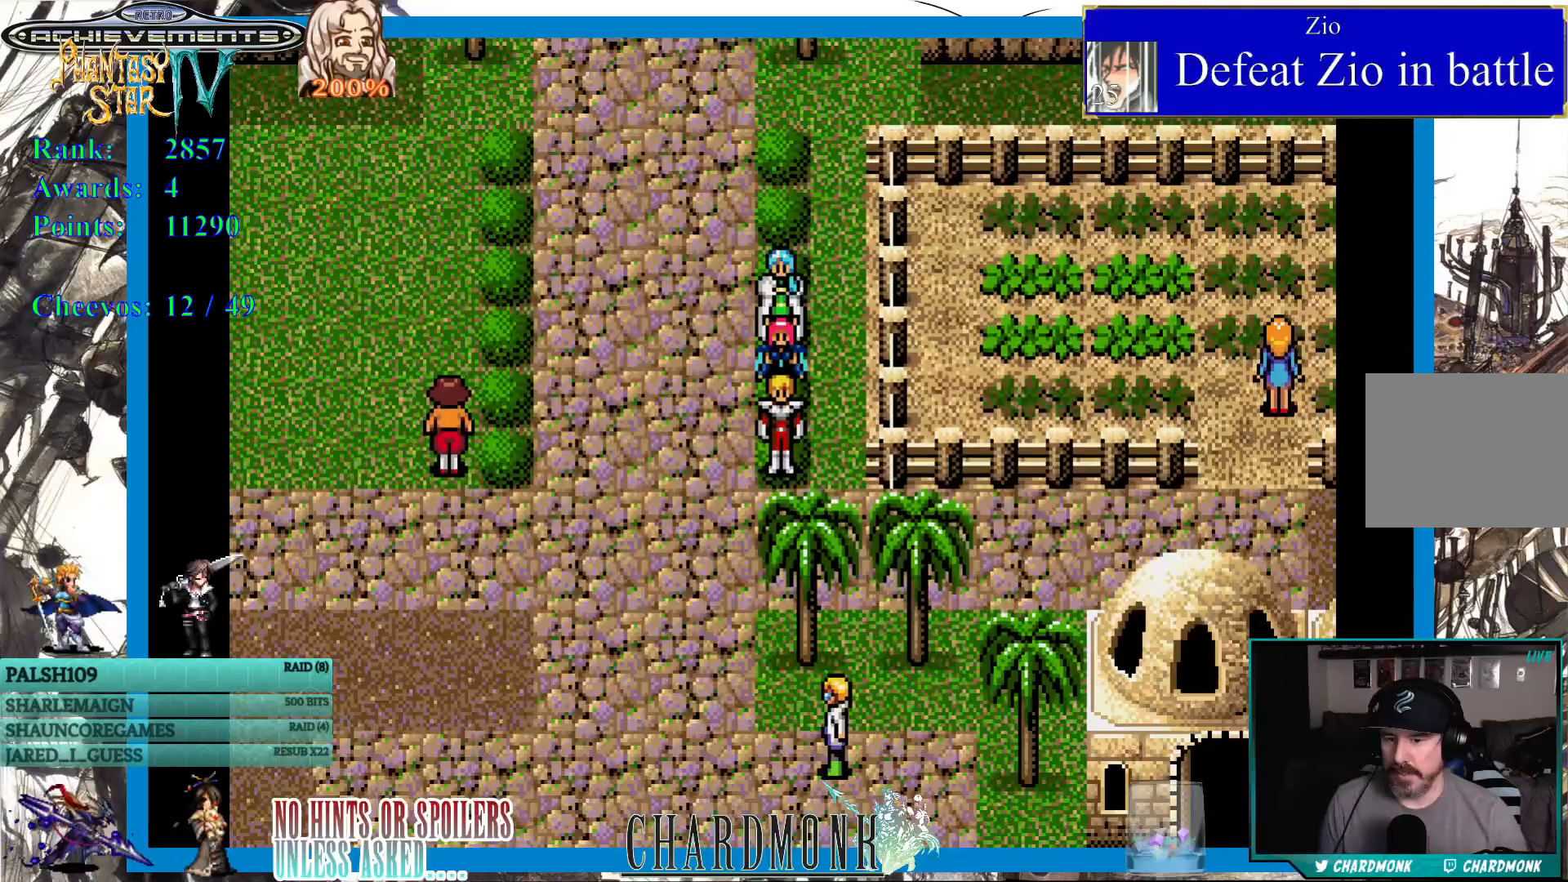
{"buttons": ["DPAD_LEFT"], "left_stick": "center", "right_stick": "center", "events": [[83, "DPAD_LEFT", "down"]]}
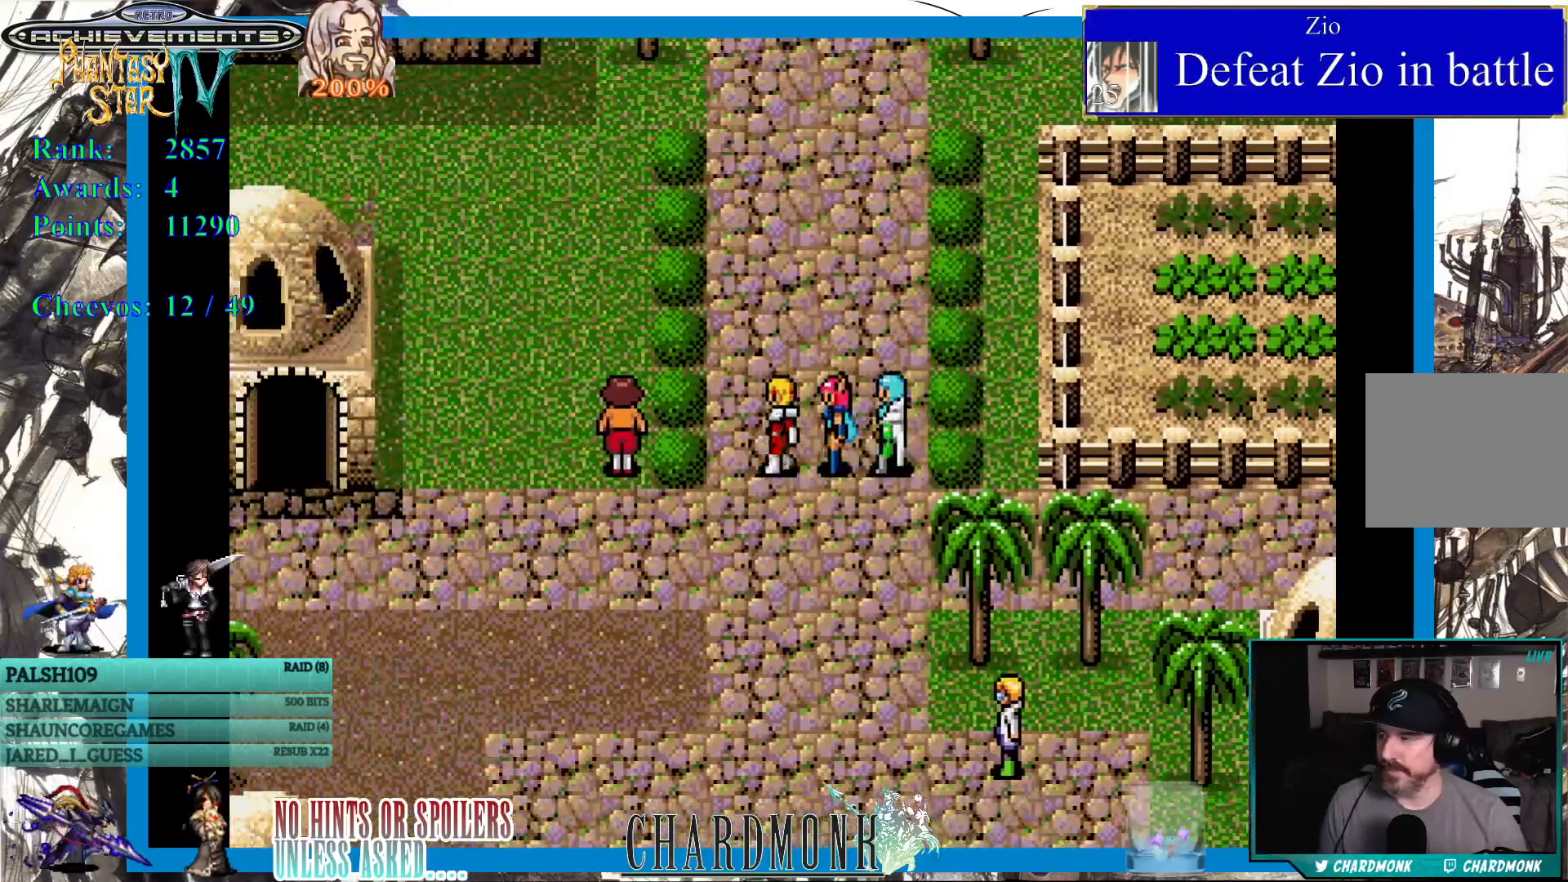
{"buttons": ["DPAD_LEFT"], "left_stick": "center", "right_stick": "center", "events": []}
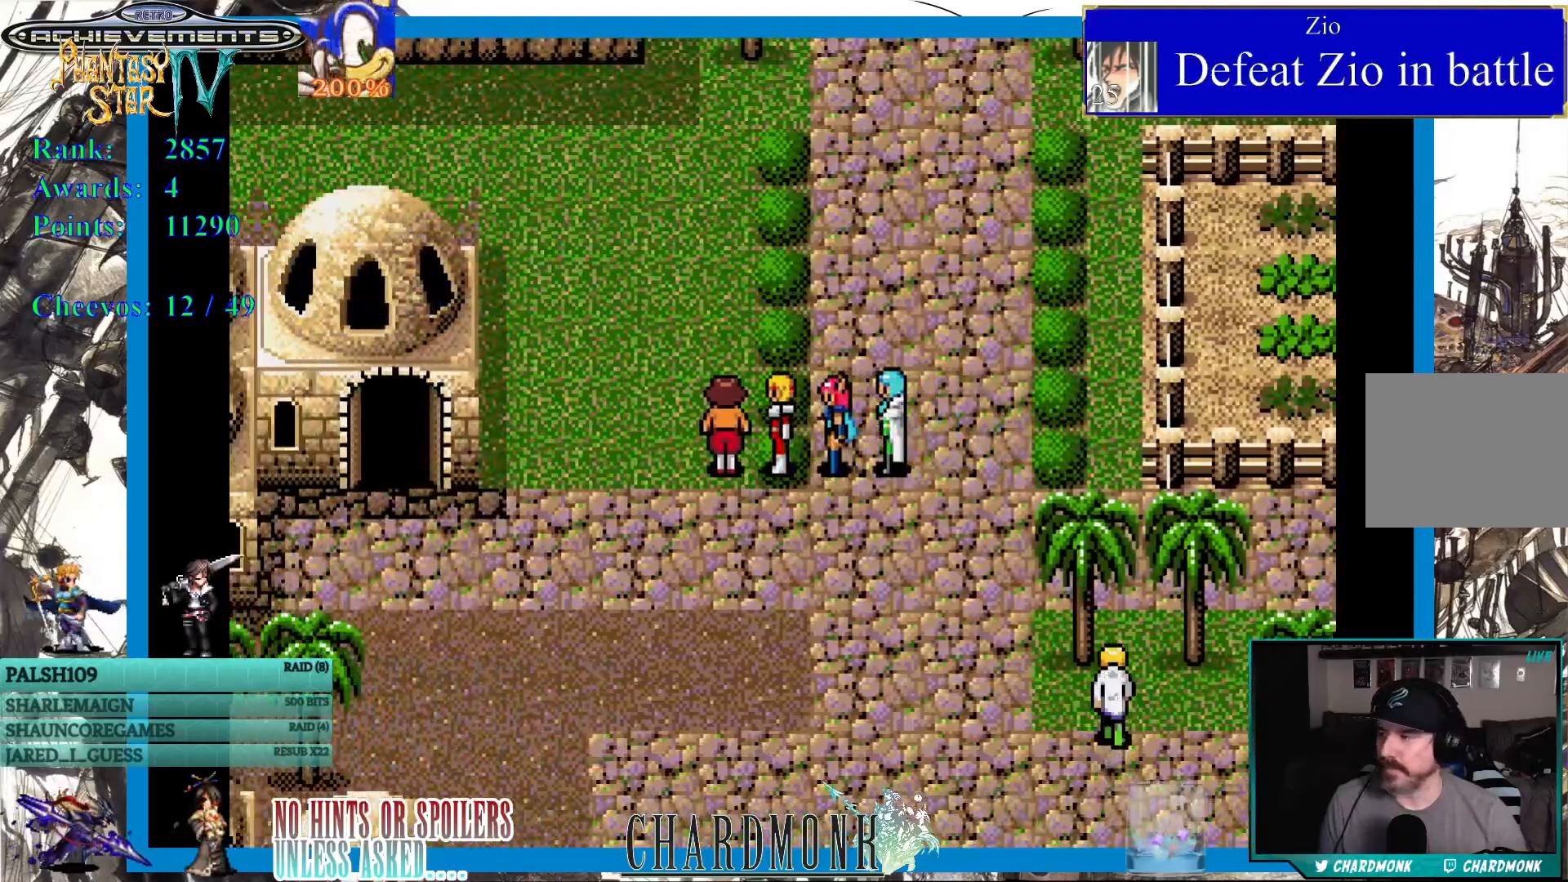
{"buttons": ["DPAD_UP", "DPAD_LEFT"], "left_stick": "center", "right_stick": "center", "events": [[67, "DPAD_UP", "down"], [83, "DPAD_LEFT", "up"], [483, "DPAD_LEFT", "down"]]}
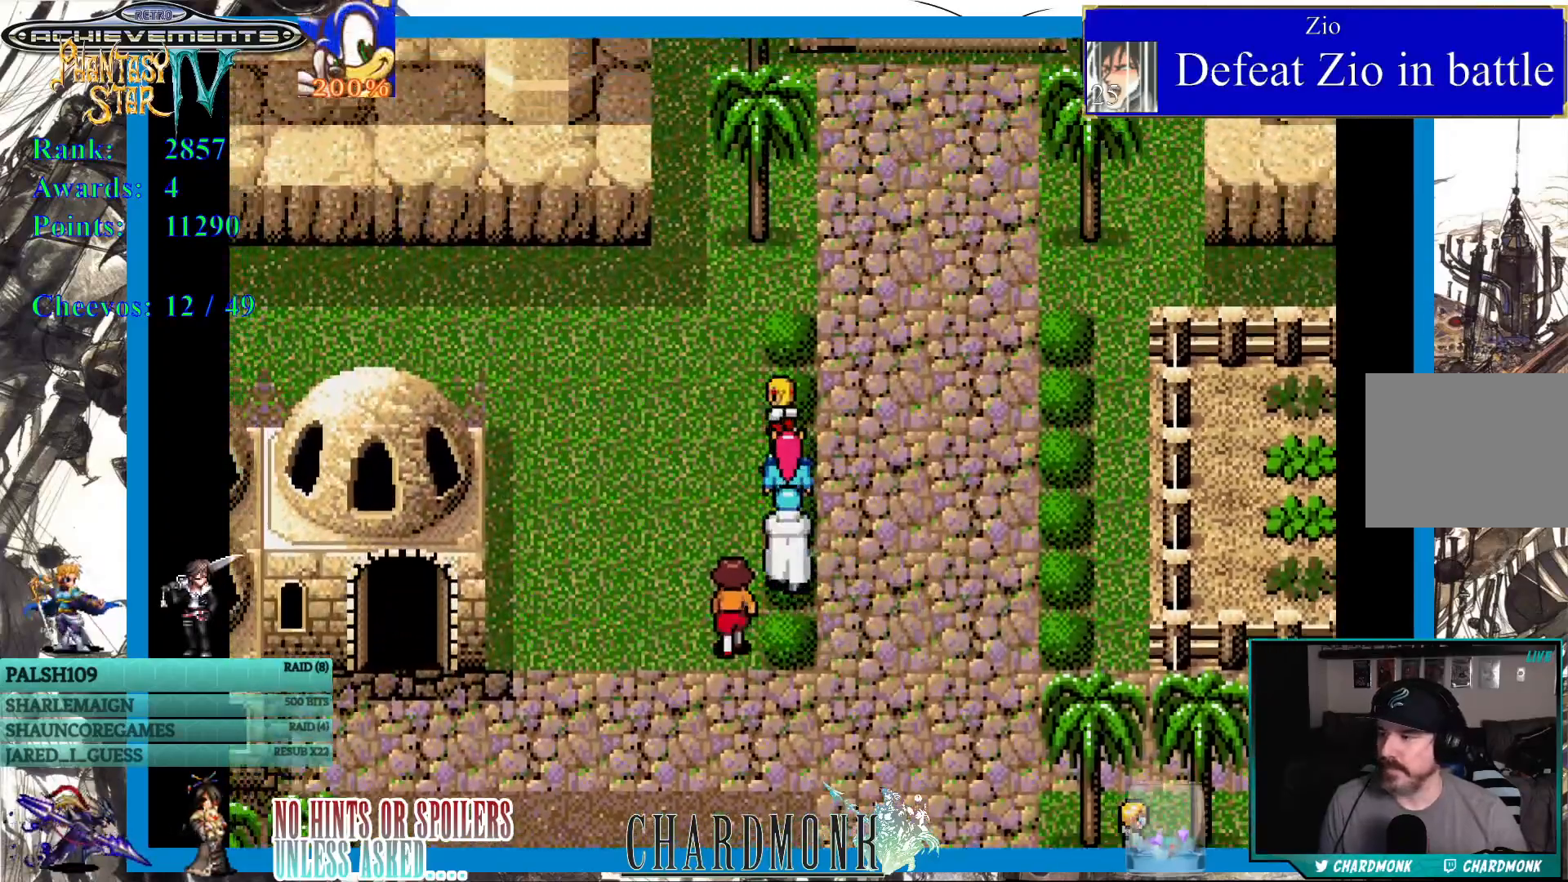
{"buttons": ["DPAD_UP", "DPAD_LEFT"], "left_stick": "center", "right_stick": "center", "events": [[200, "DPAD_UP", "up"], [383, "DPAD_UP", "down"]]}
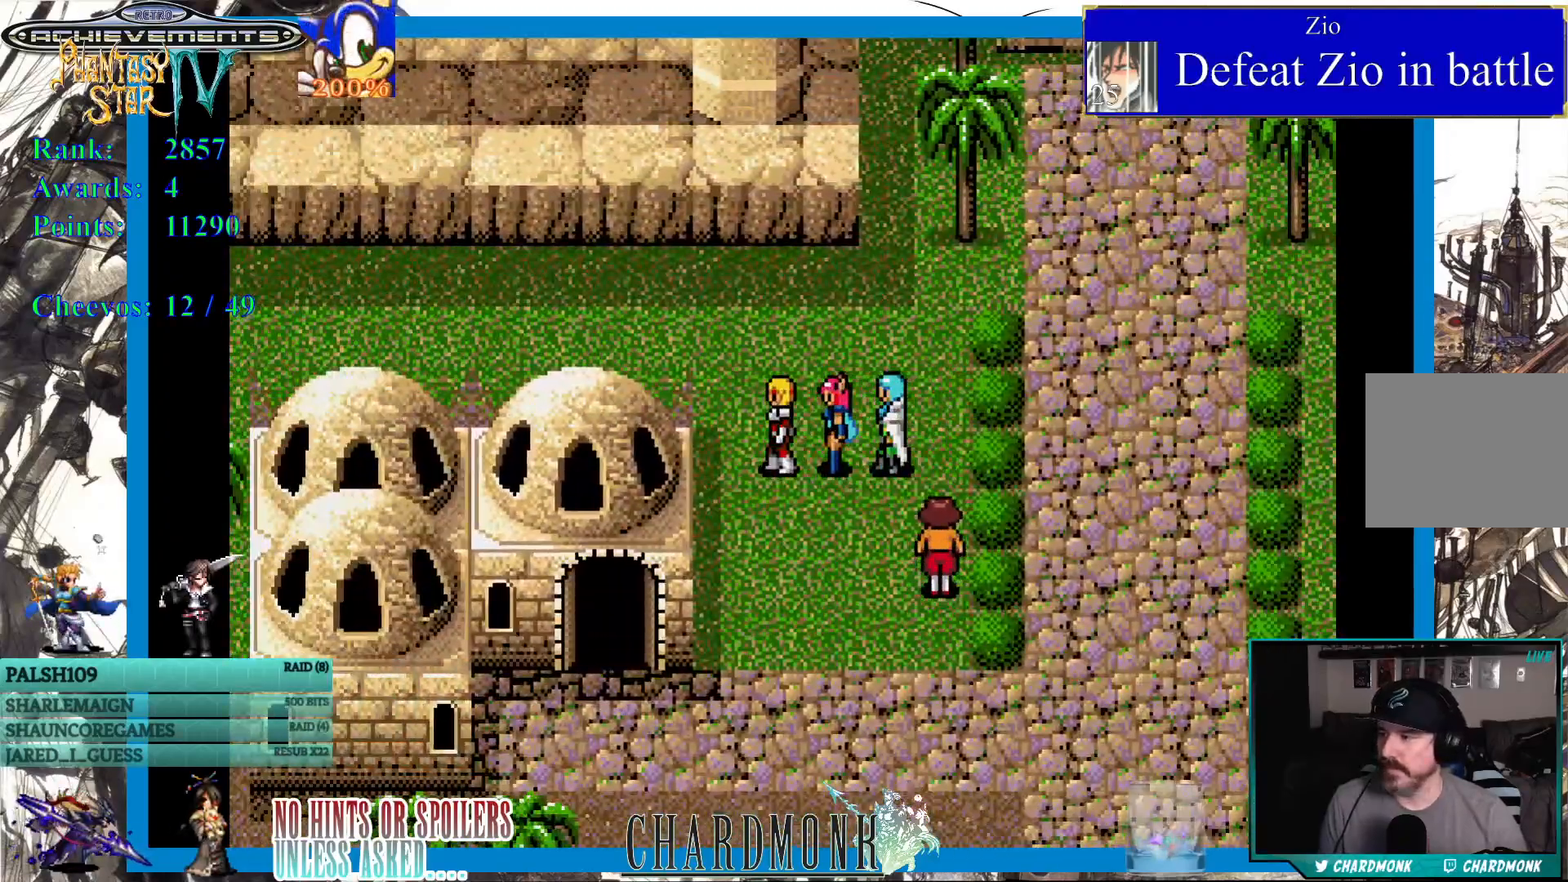
{"buttons": ["DPAD_LEFT"], "left_stick": "center", "right_stick": "center", "events": [[150, "DPAD_UP", "up"]]}
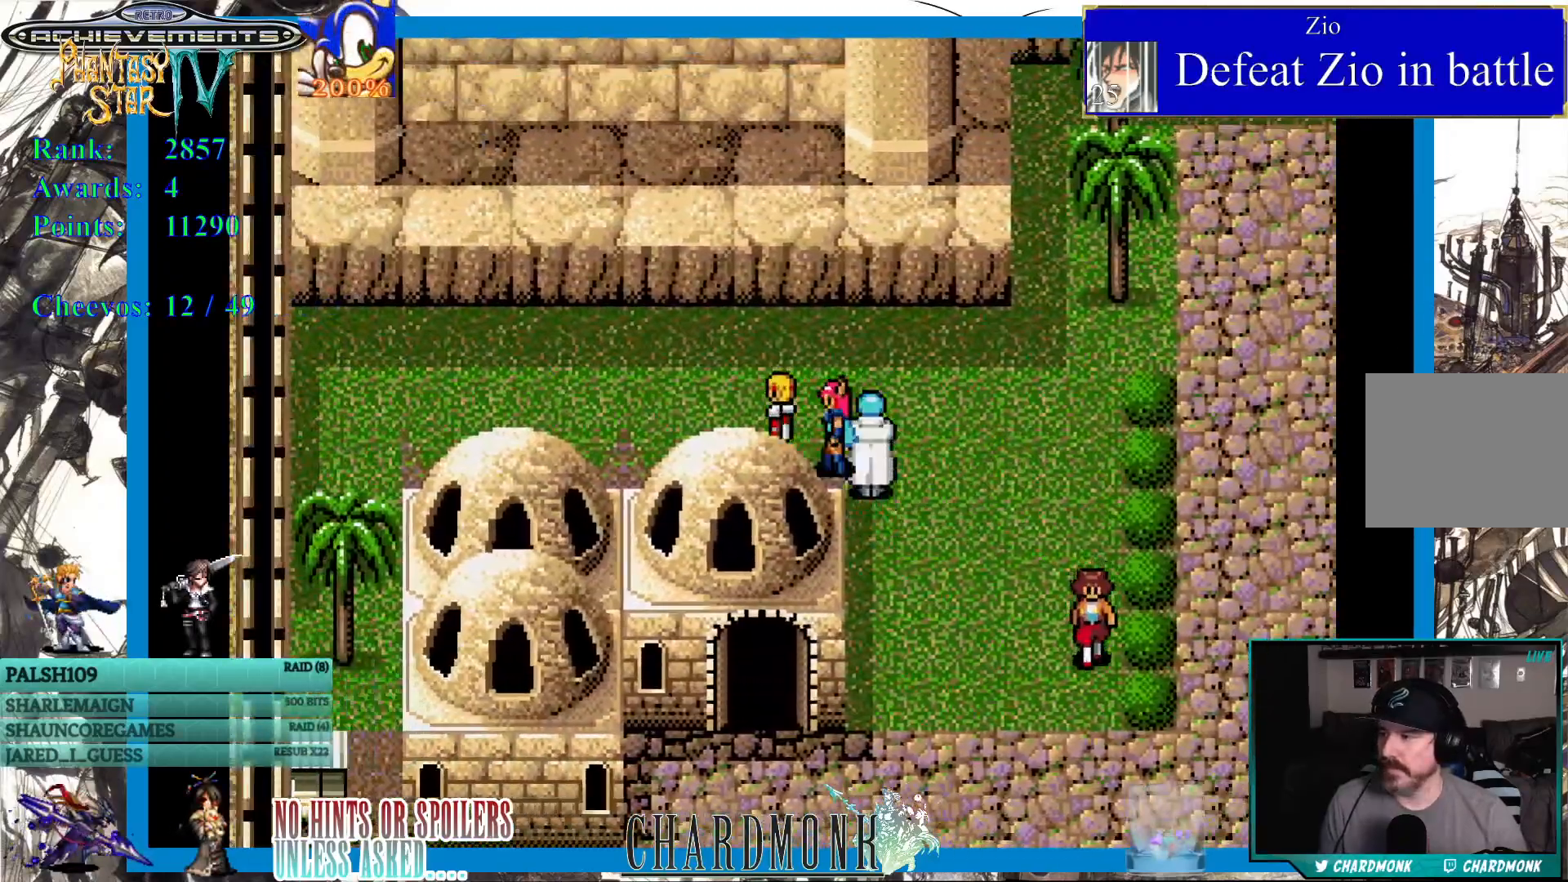
{"buttons": [], "left_stick": "center", "right_stick": "center", "events": [[483, "DPAD_LEFT", "up"]]}
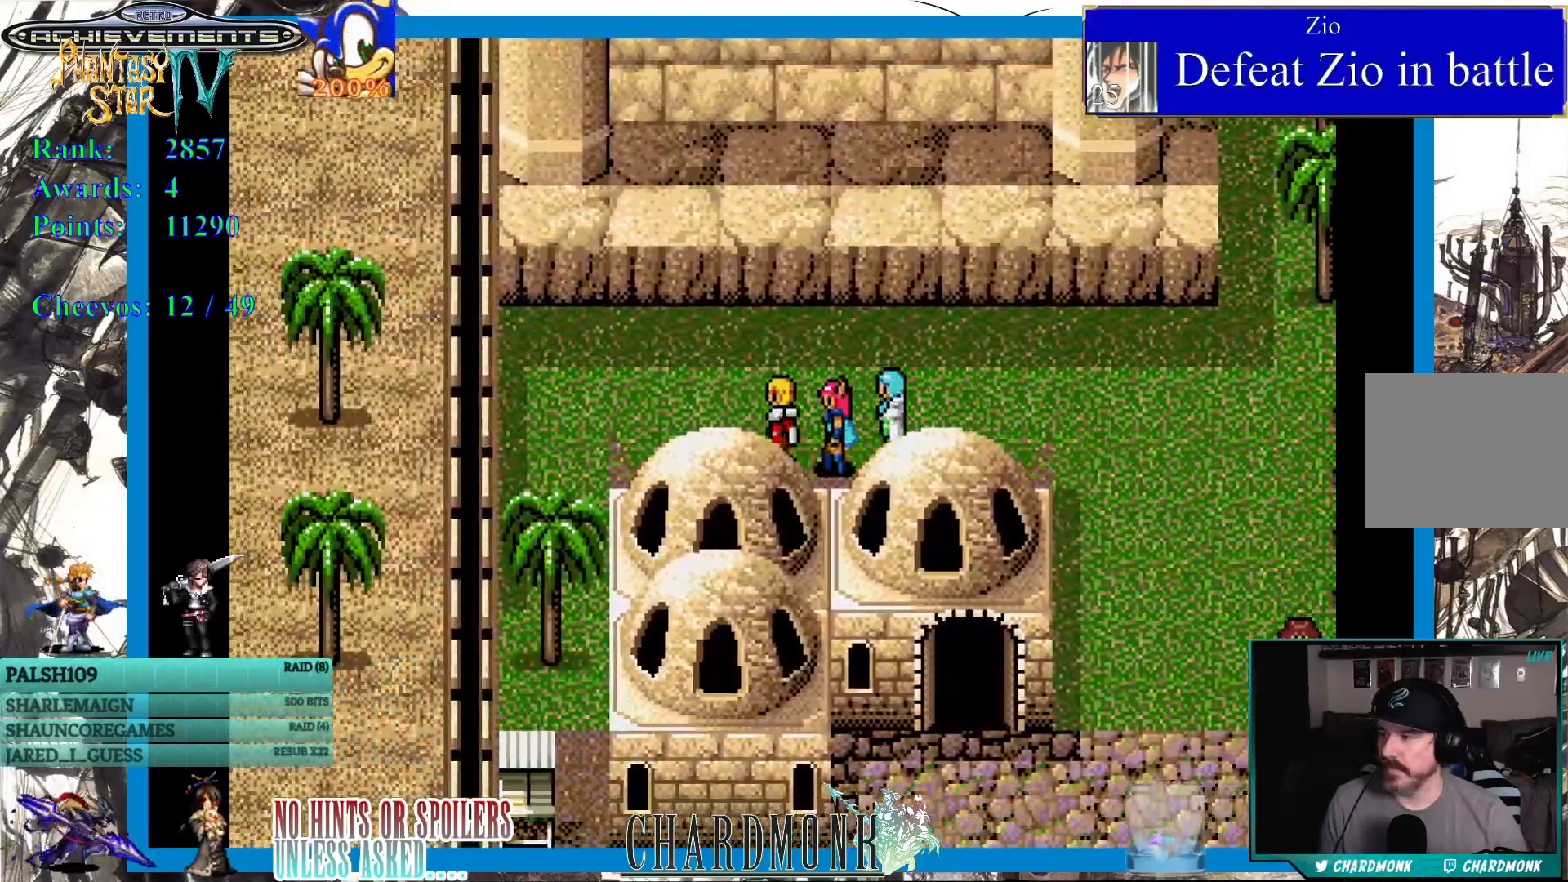
{"buttons": ["DPAD_RIGHT"], "left_stick": "center", "right_stick": "center", "events": [[300, "DPAD_RIGHT", "down"]]}
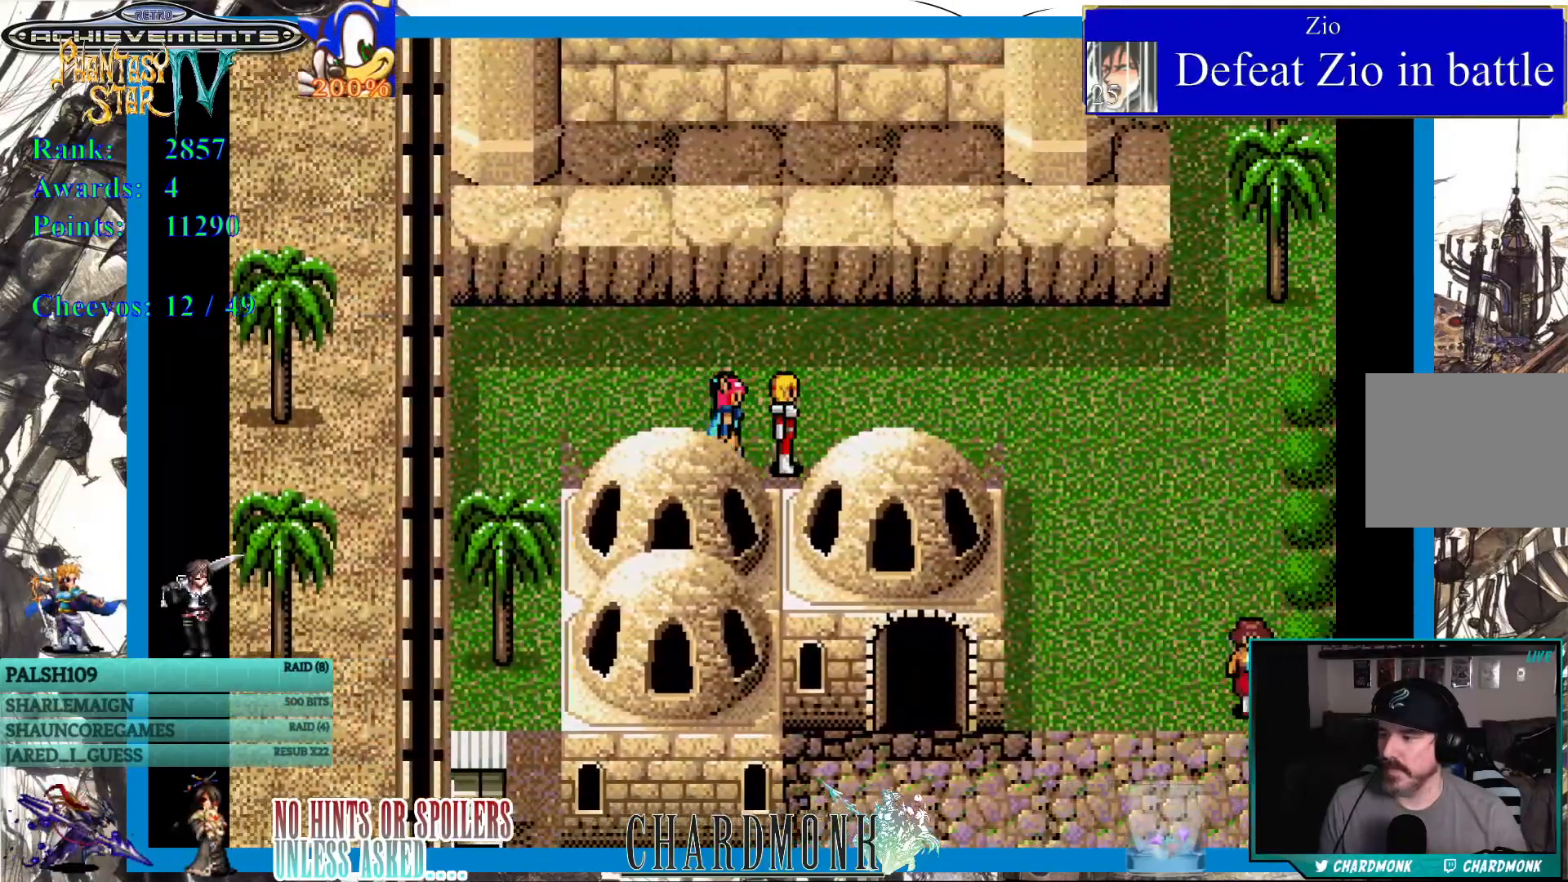
{"buttons": ["DPAD_DOWN"], "left_stick": "center", "right_stick": "center", "events": [[417, "DPAD_DOWN", "down"], [500, "DPAD_RIGHT", "up"]]}
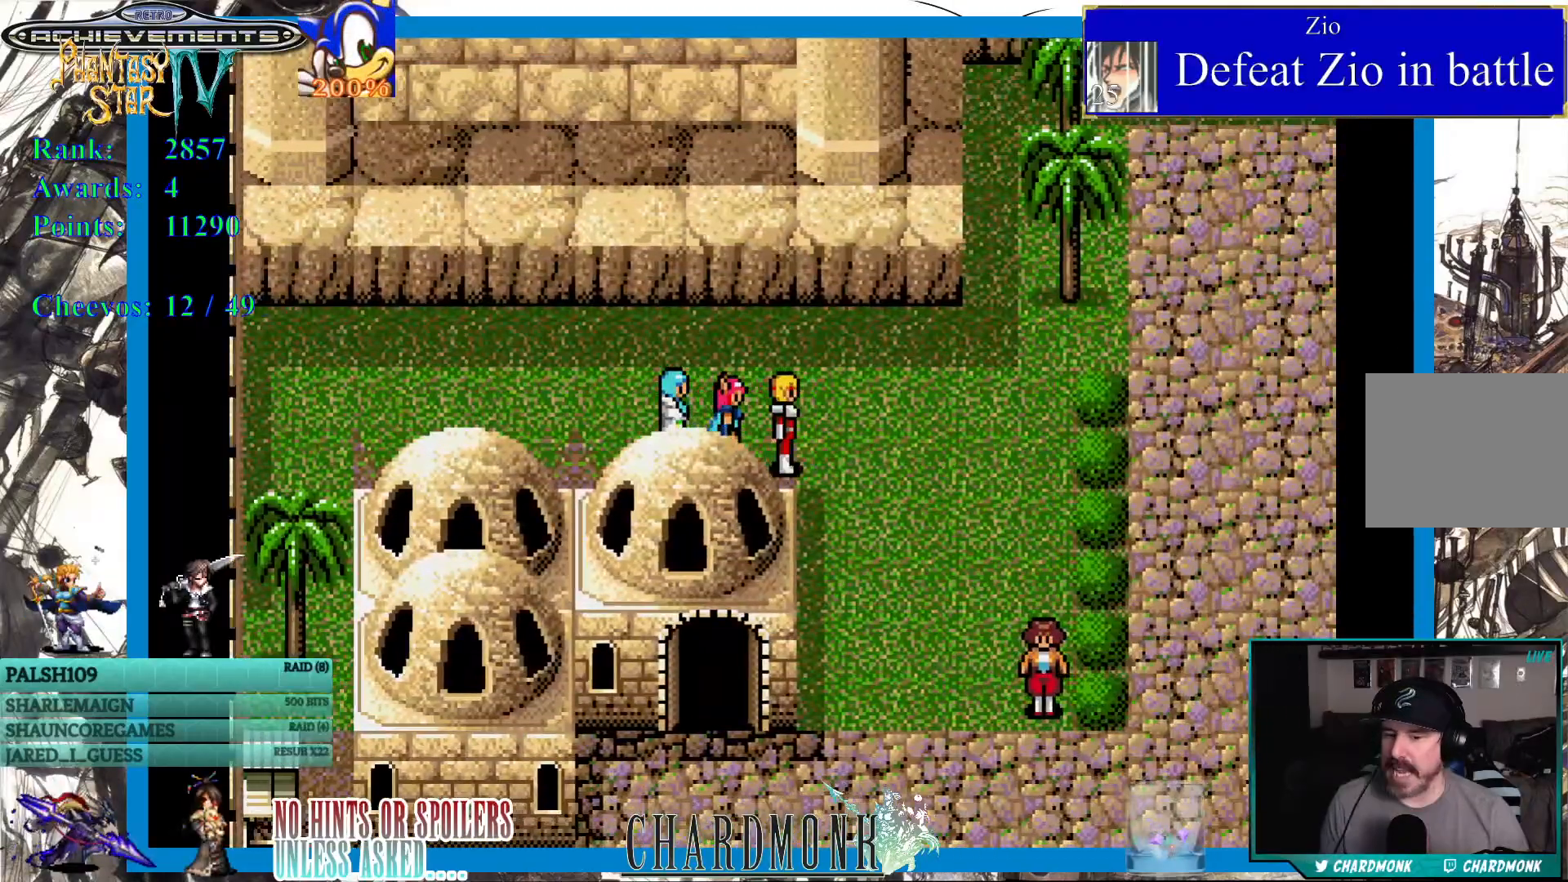
{"buttons": ["DPAD_DOWN"], "left_stick": "center", "right_stick": "center", "events": []}
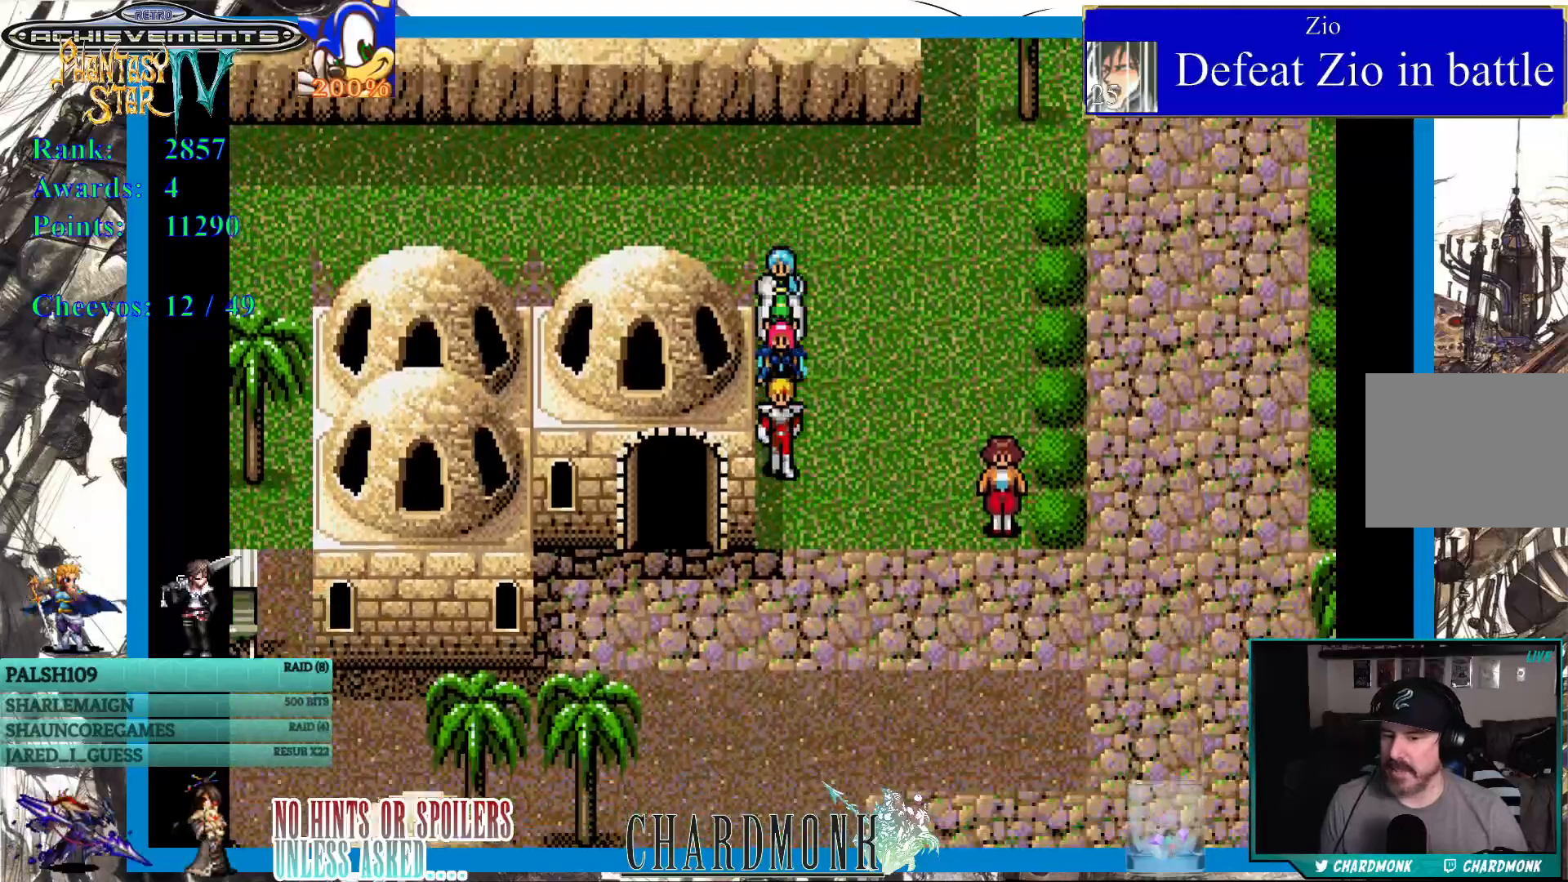
{"buttons": ["DPAD_LEFT"], "left_stick": "center", "right_stick": "center", "events": [[267, "DPAD_LEFT", "down"], [367, "DPAD_DOWN", "up"]]}
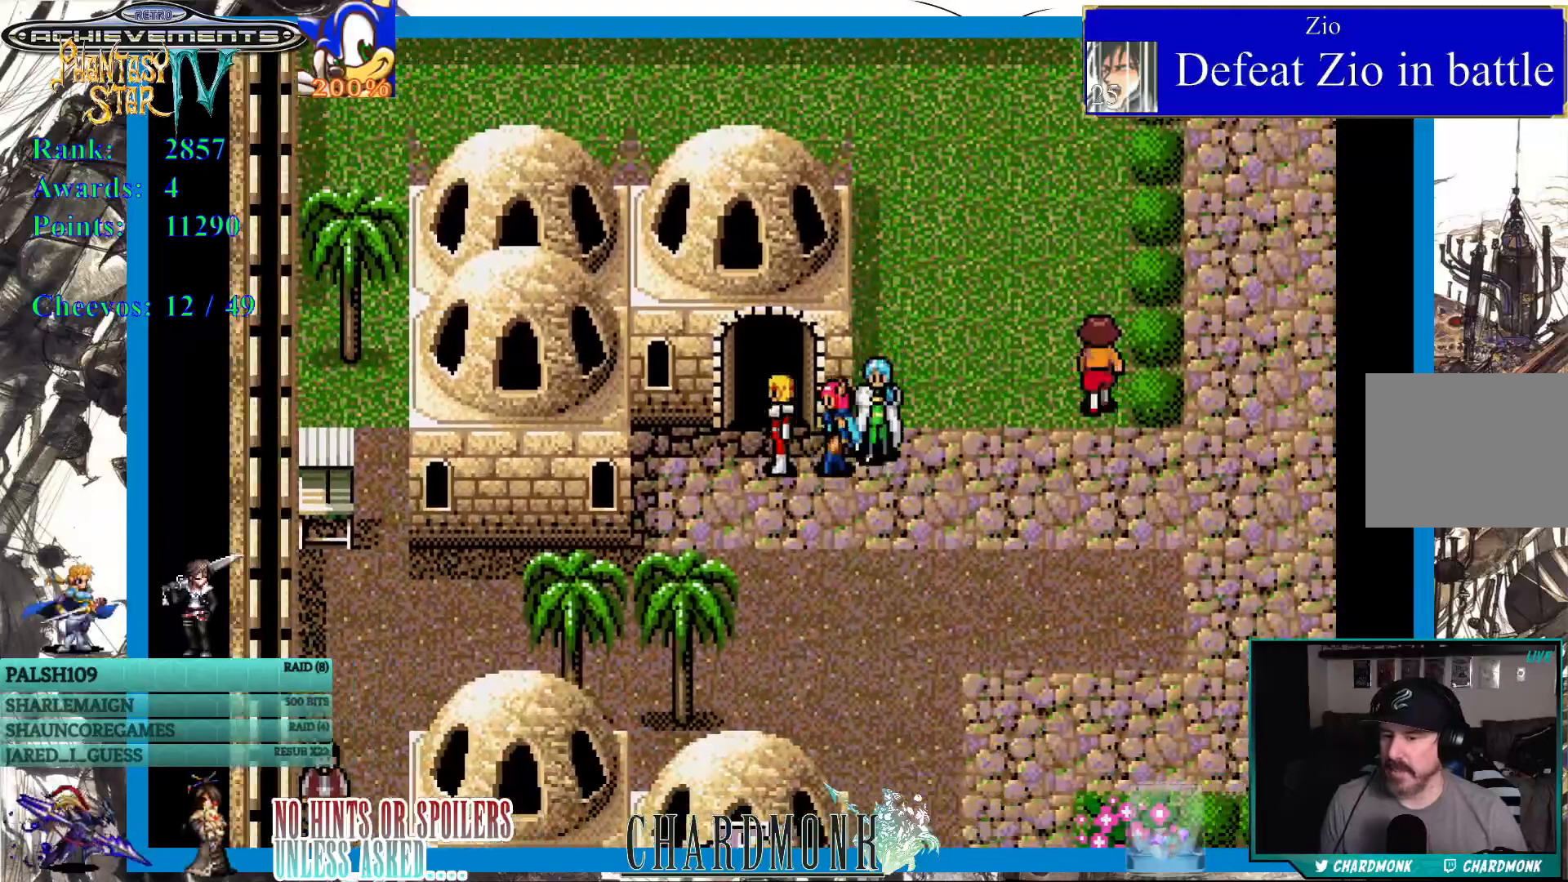
{"buttons": ["DPAD_UP"], "left_stick": "center", "right_stick": "center", "events": [[133, "DPAD_UP", "down"], [183, "DPAD_DOWN", "down"], [183, "DPAD_LEFT", "up"], [350, "DPAD_DOWN", "up"], [350, "DPAD_RIGHT", "down"], [433, "DPAD_RIGHT", "up"]]}
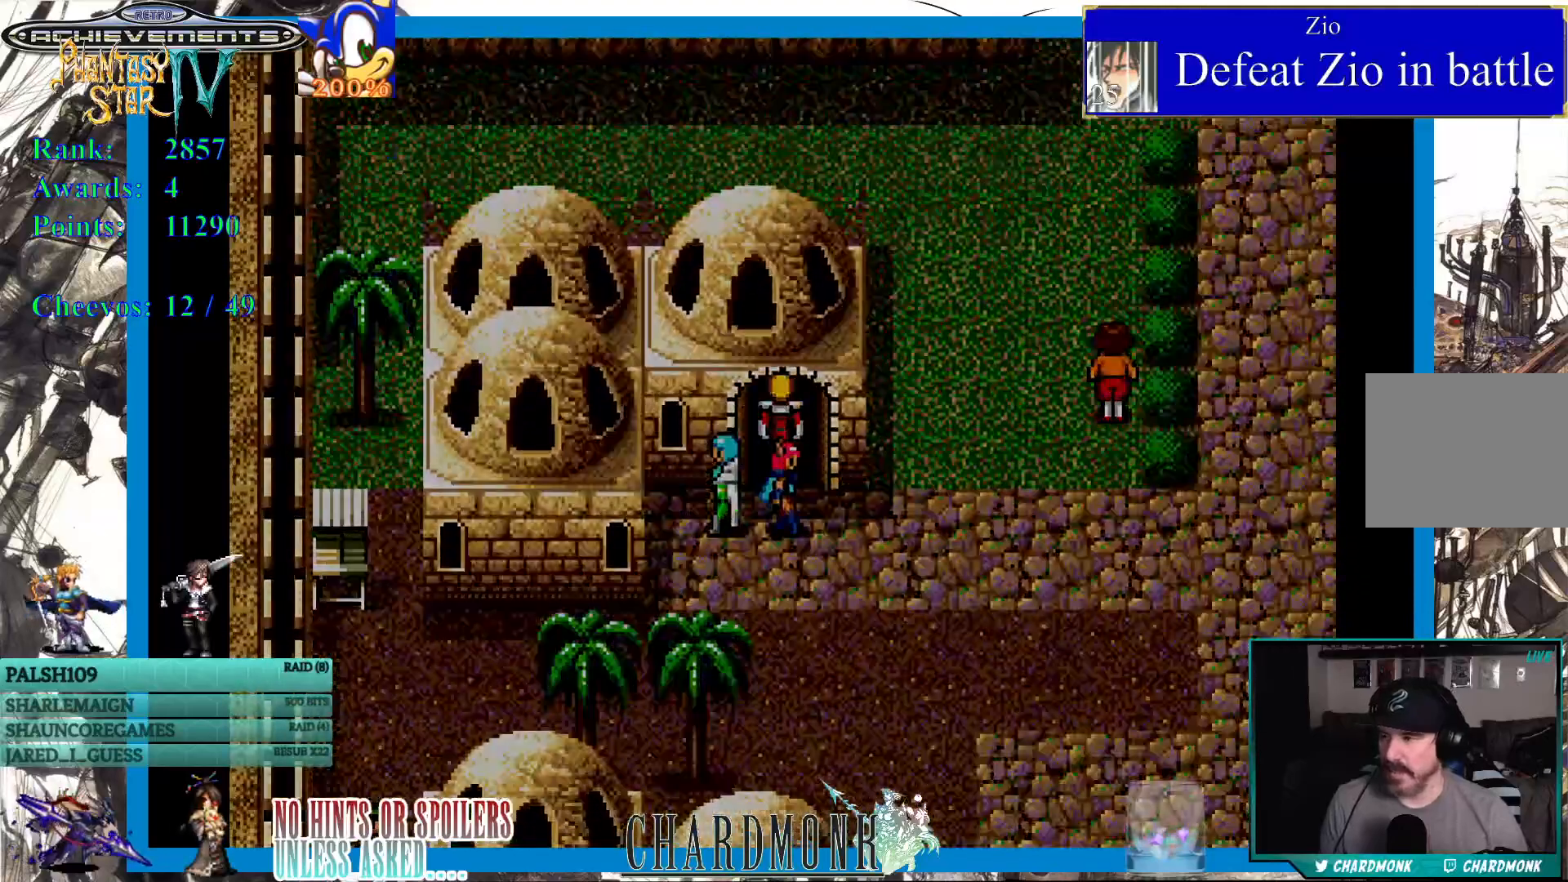
{"buttons": [], "left_stick": "center", "right_stick": "center", "events": [[283, "DPAD_UP", "up"]]}
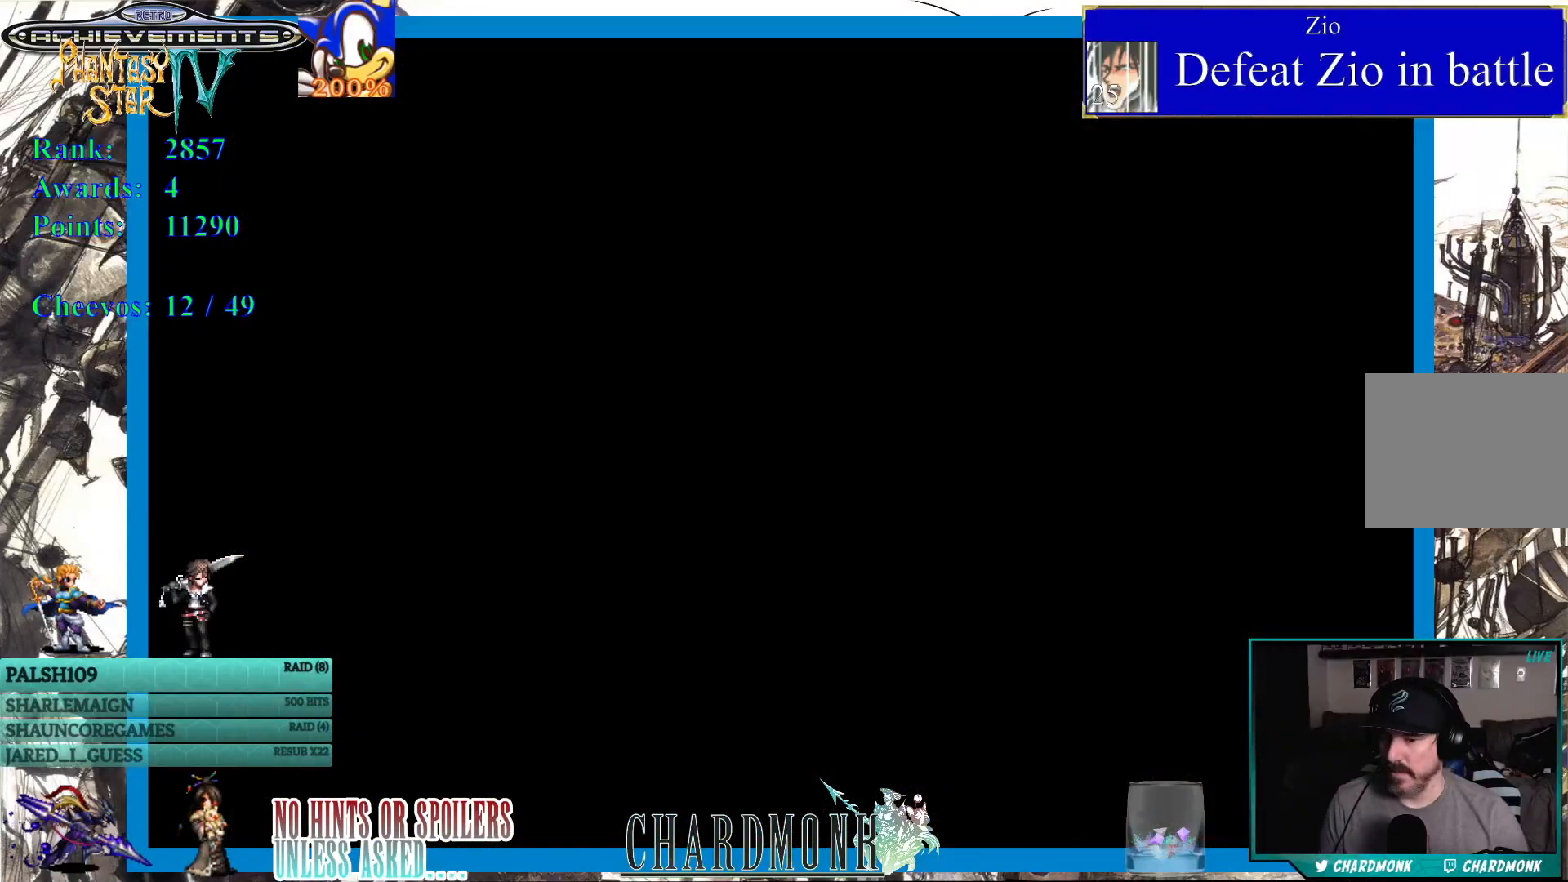
{"buttons": [], "left_stick": "center", "right_stick": "center", "events": []}
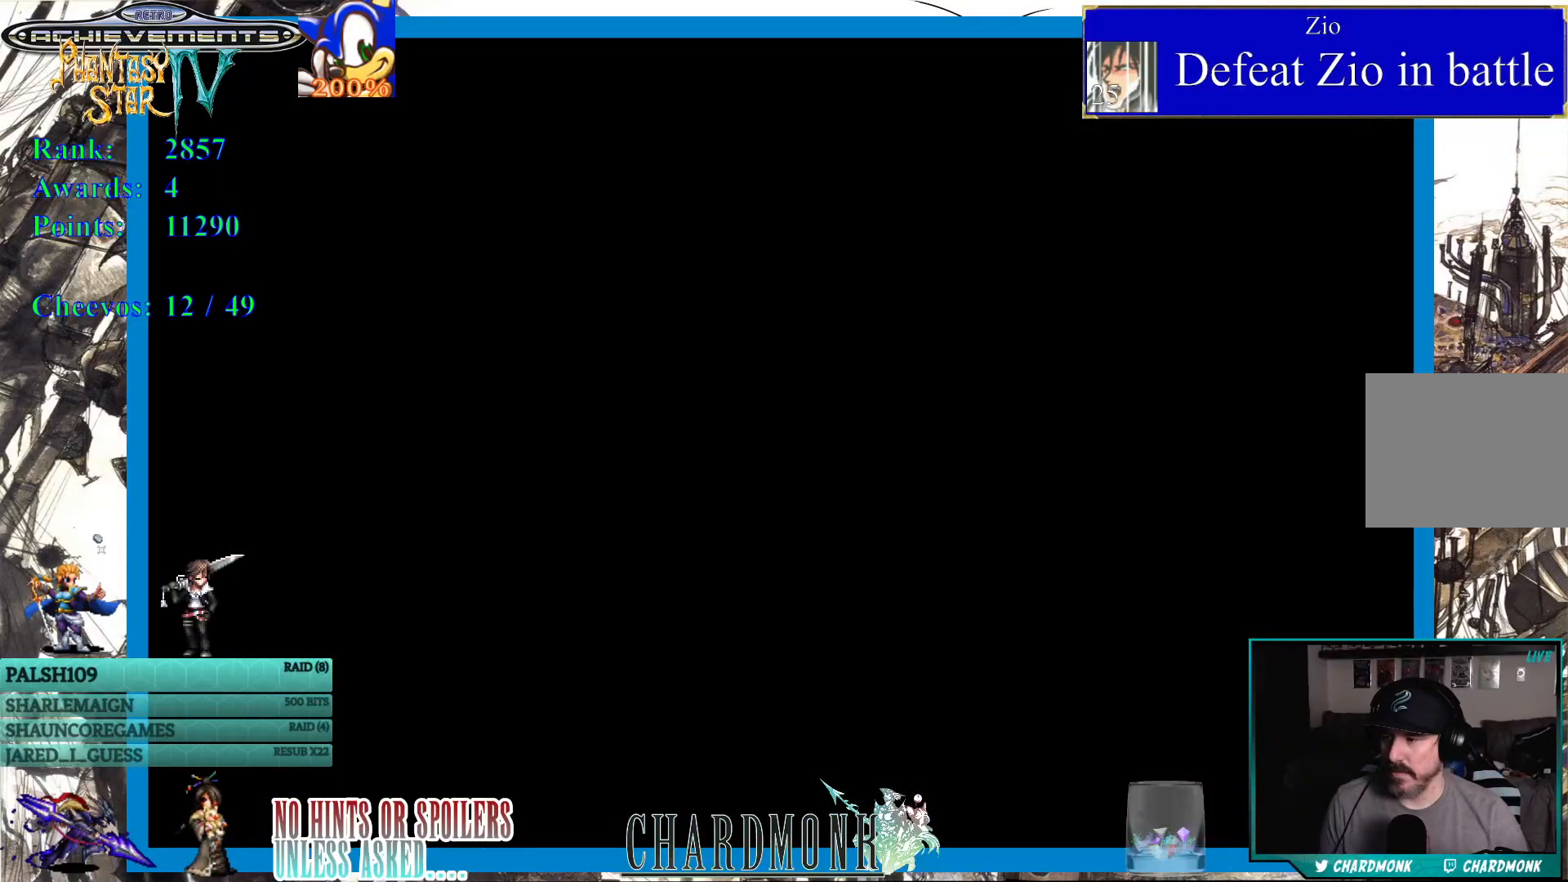
{"buttons": ["DPAD_UP"], "left_stick": "center", "right_stick": "center", "events": [[433, "DPAD_UP", "down"]]}
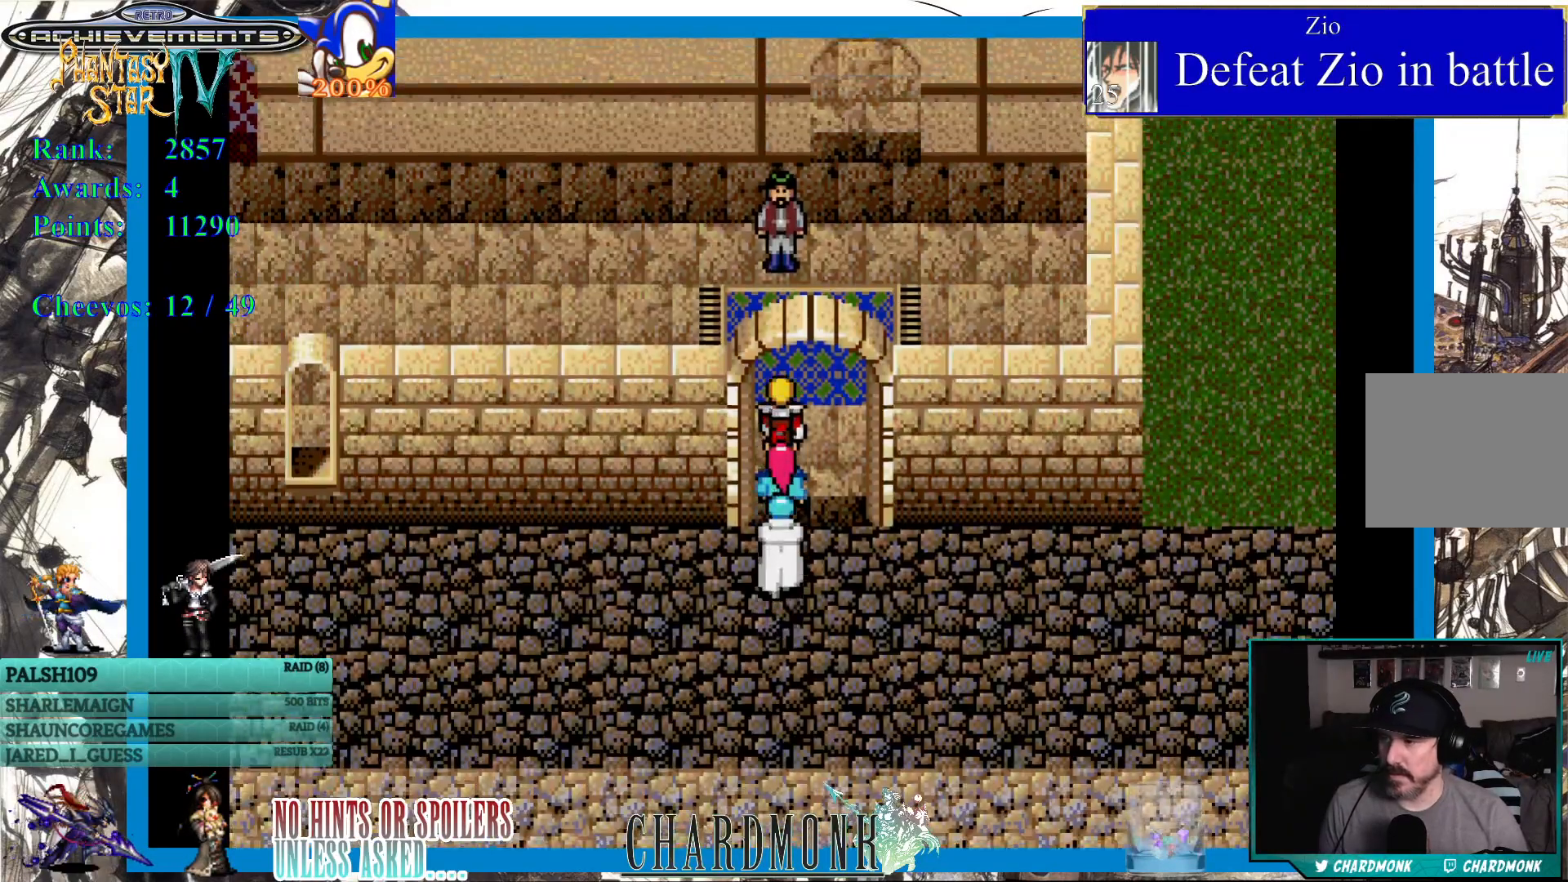
{"buttons": ["CIRCLE"], "left_stick": "center", "right_stick": "center", "events": [[433, "CIRCLE", "down"], [467, "DPAD_UP", "up"]]}
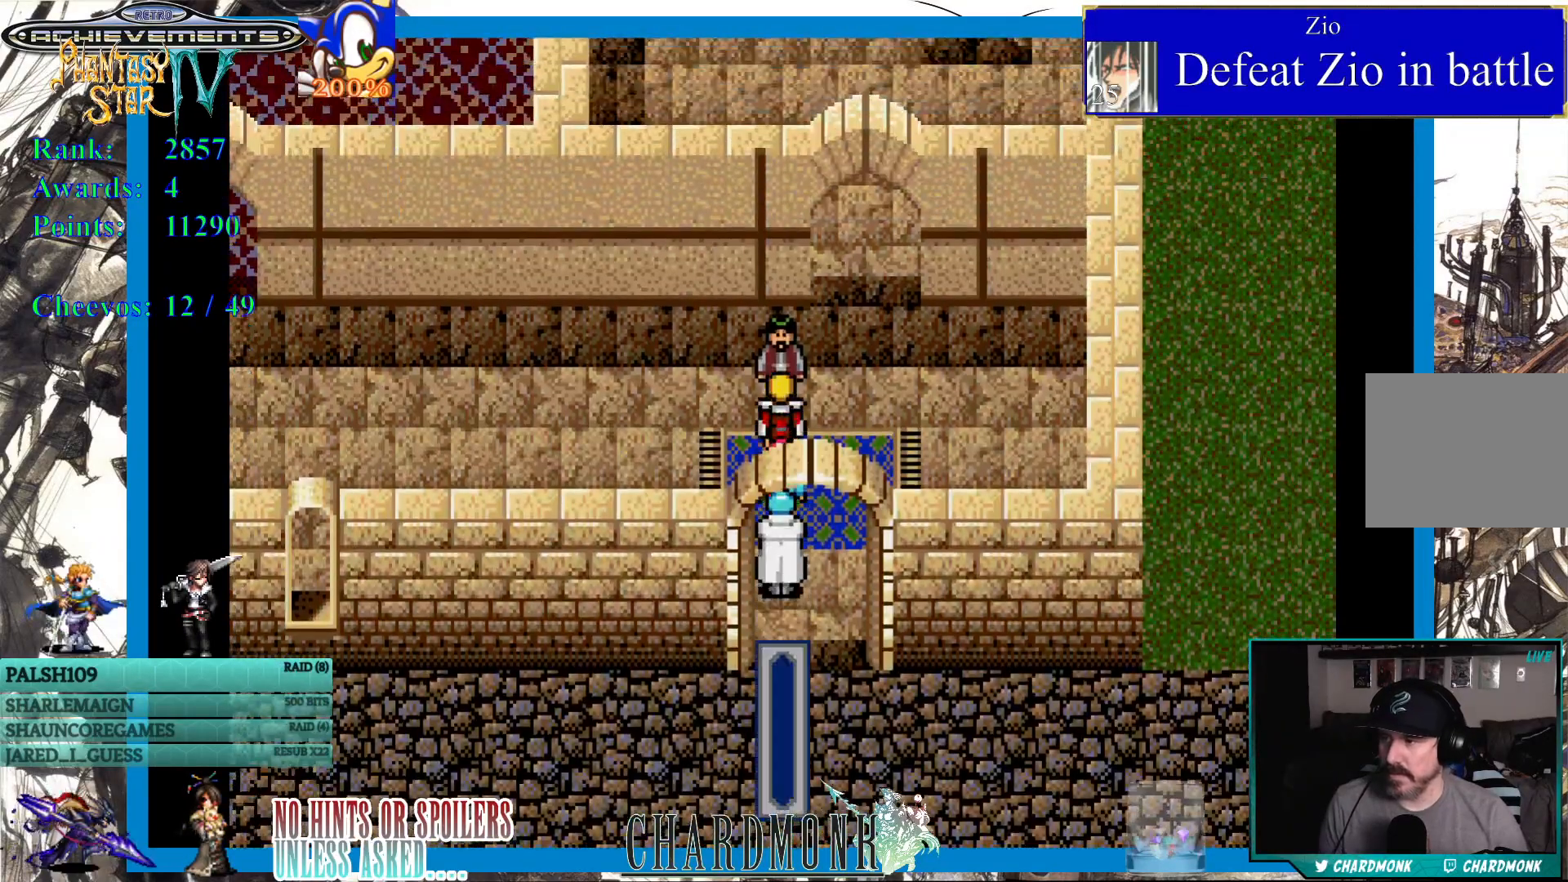
{"buttons": ["CIRCLE"], "left_stick": "center", "right_stick": "center", "events": [[50, "CIRCLE", "up"], [350, "CIRCLE", "down"]]}
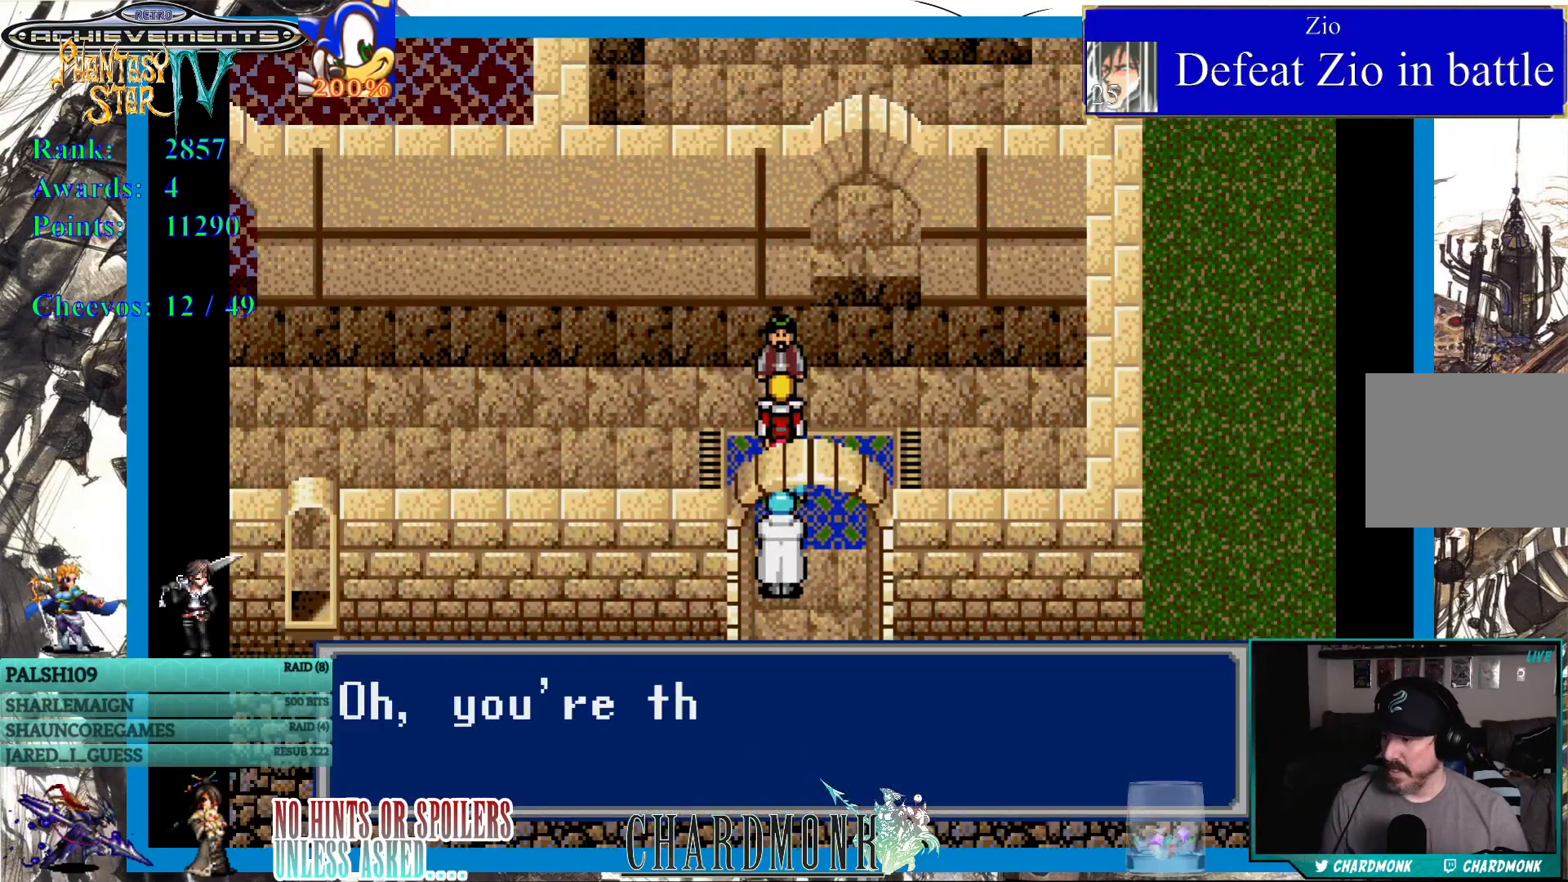
{"buttons": [], "left_stick": "center", "right_stick": "center", "events": [[300, "CIRCLE", "up"]]}
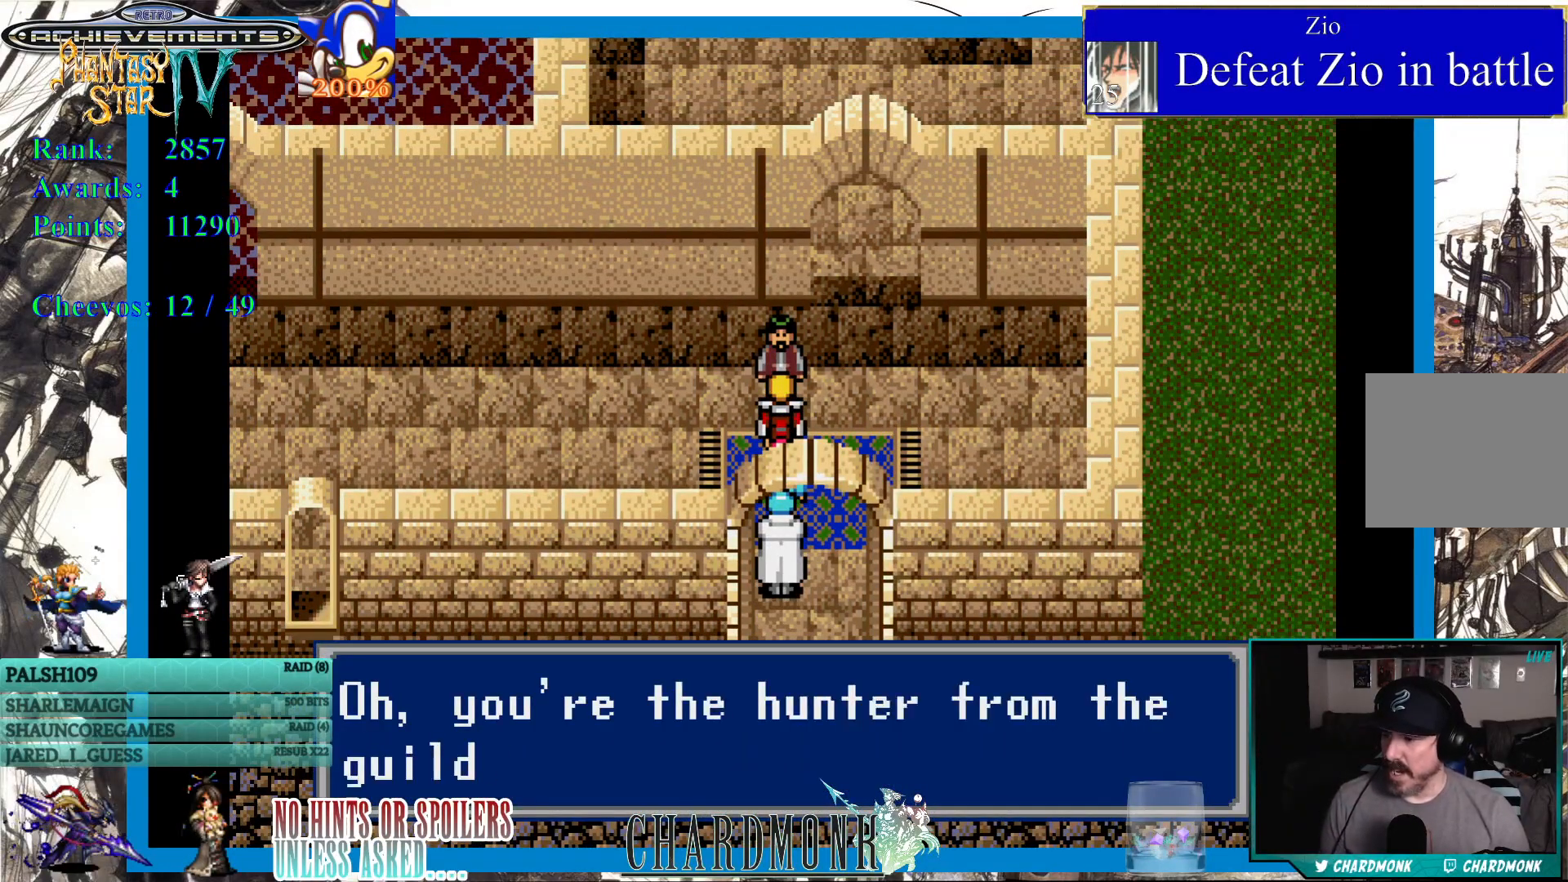
{"buttons": ["CIRCLE"], "left_stick": "center", "right_stick": "center", "events": [[350, "CIRCLE", "down"]]}
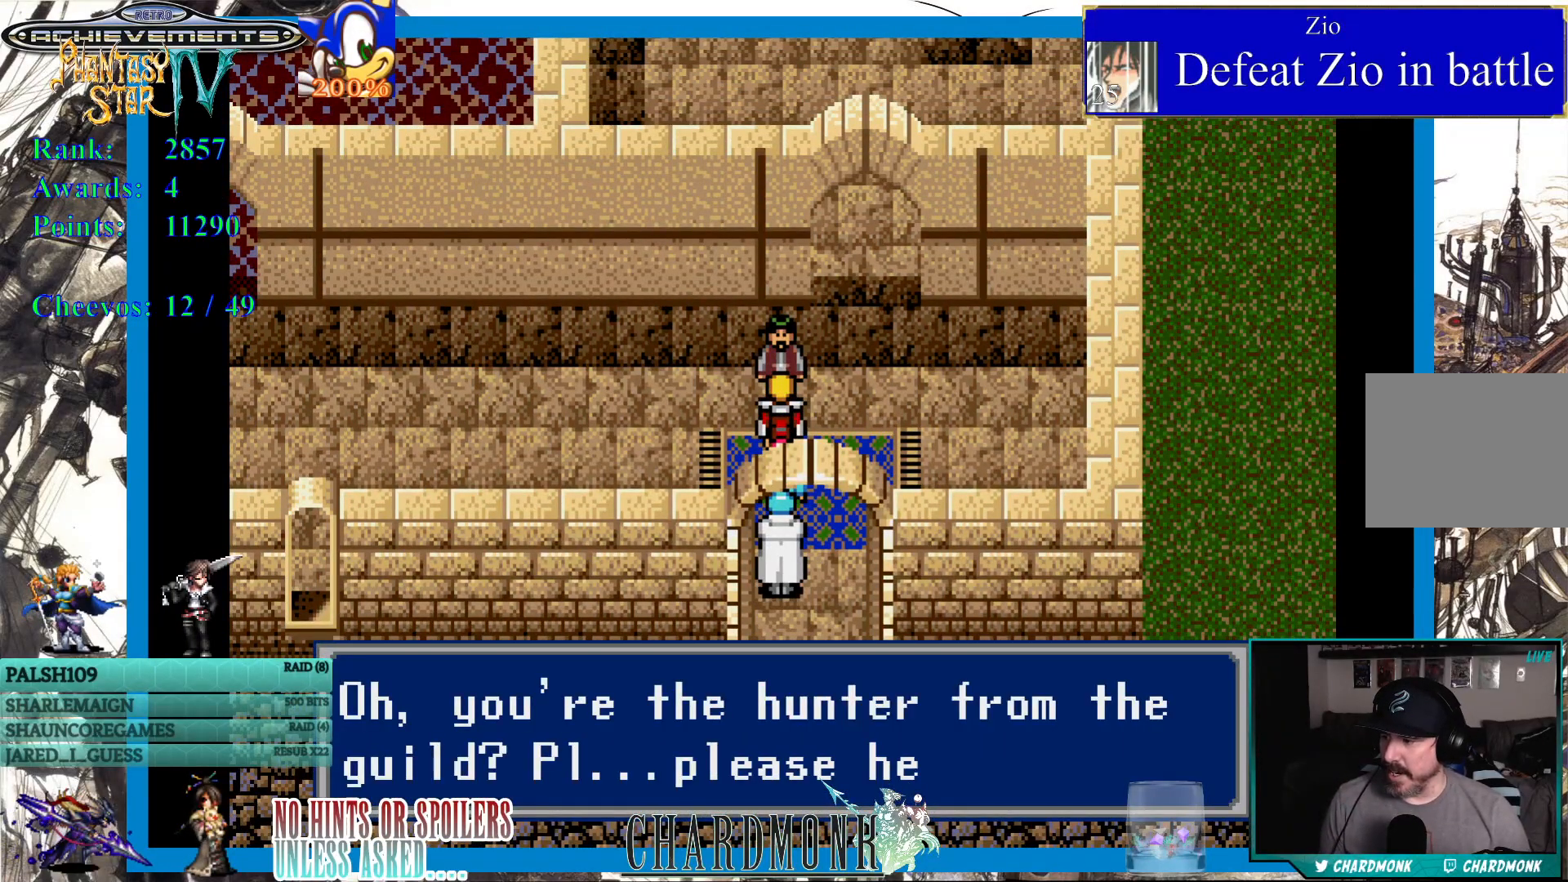
{"buttons": [], "left_stick": "center", "right_stick": "center", "events": [[83, "CIRCLE", "up"]]}